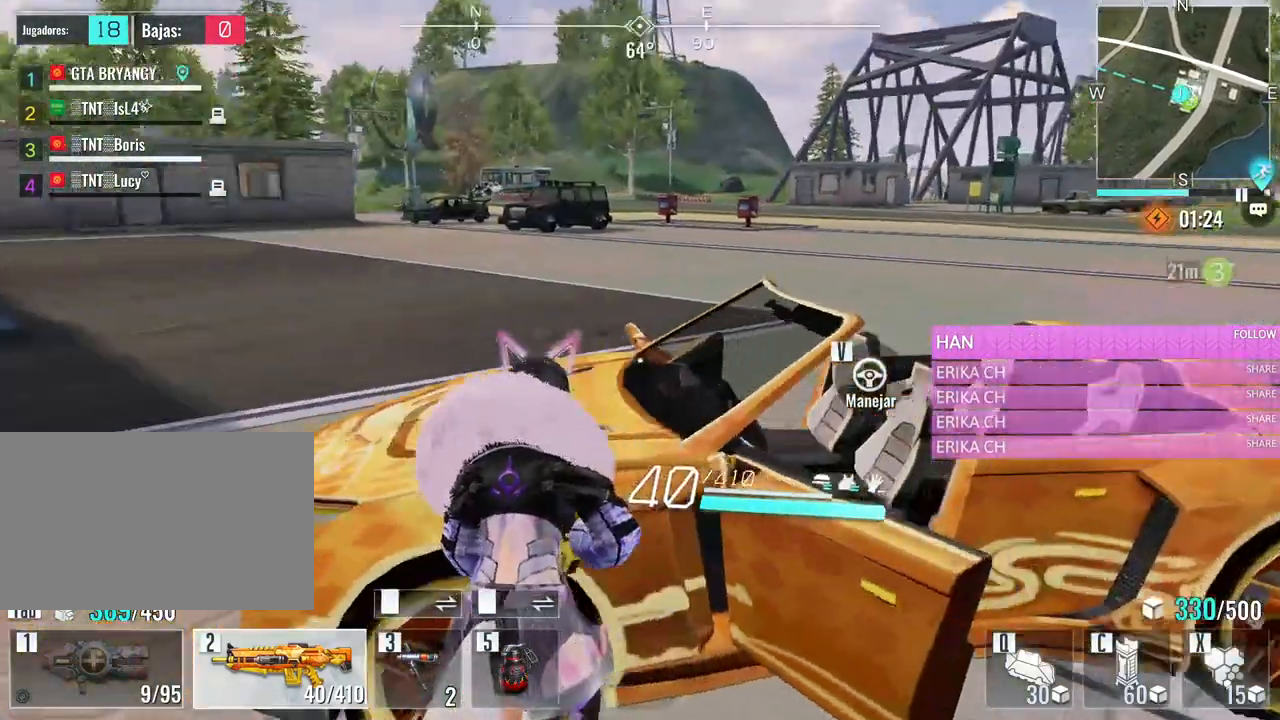
Gameplay with keyboard and mouse; each line is a JSON object with the keys and mouse buttons held at the frame after it. "events" lists presses ("down") and releases ("up") of "1", "2", "3", "4", "5", "a", "alt", "c", "caps_lock", "ctrl", "d", "e", "f", "g", "q", "r", "s", "shift", "space", "t", "tab", "v", "w", "x", "z", "mouse_left", "mouse_wheel" and "mouse_right" between this image and that frame as [ms after this image, input, new state], when the widget could be followed in between. "mouse_left", "mouse_wheel", "mouse_right" = the "left", "wheel", "right" buttons of the "mouse" list. No other keys are recorded. "wheel" means that the mouse wheel is clicked or scrolled. Not read: mouse_move.
{"keys": ["s"], "mouse": [], "events": [[383, "s", "down"]]}
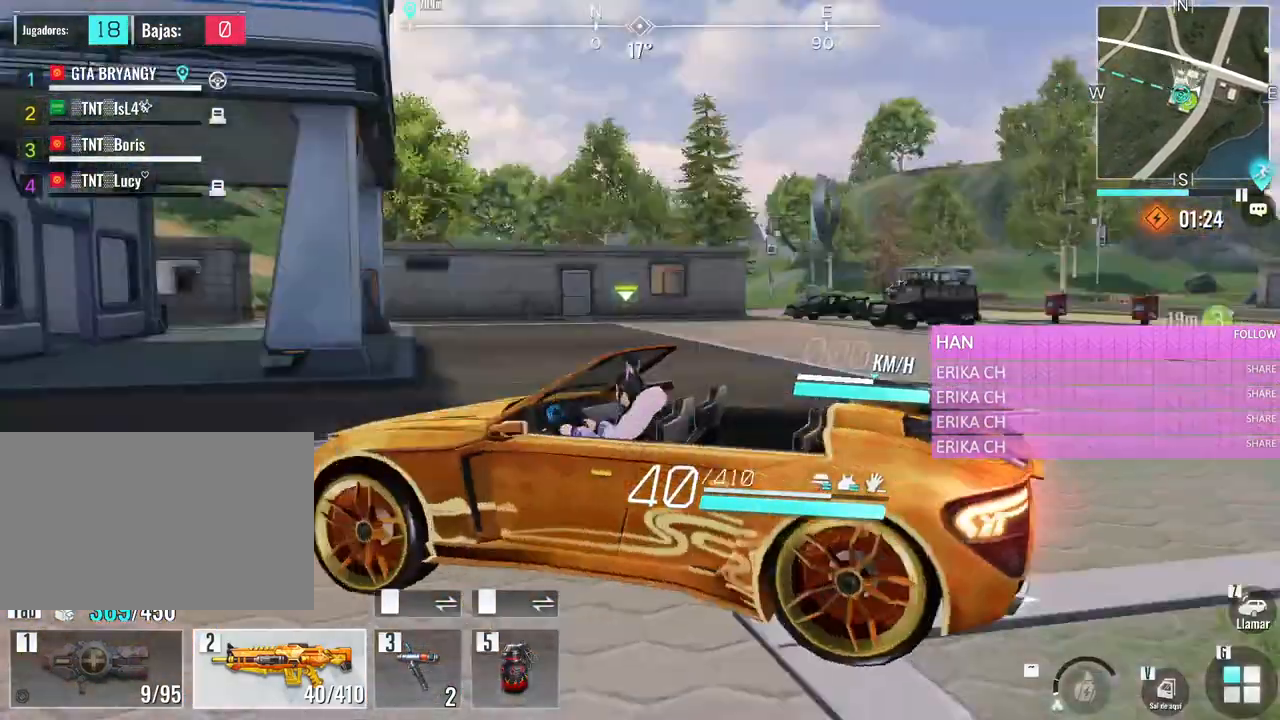
{"keys": ["s"], "mouse": [], "events": []}
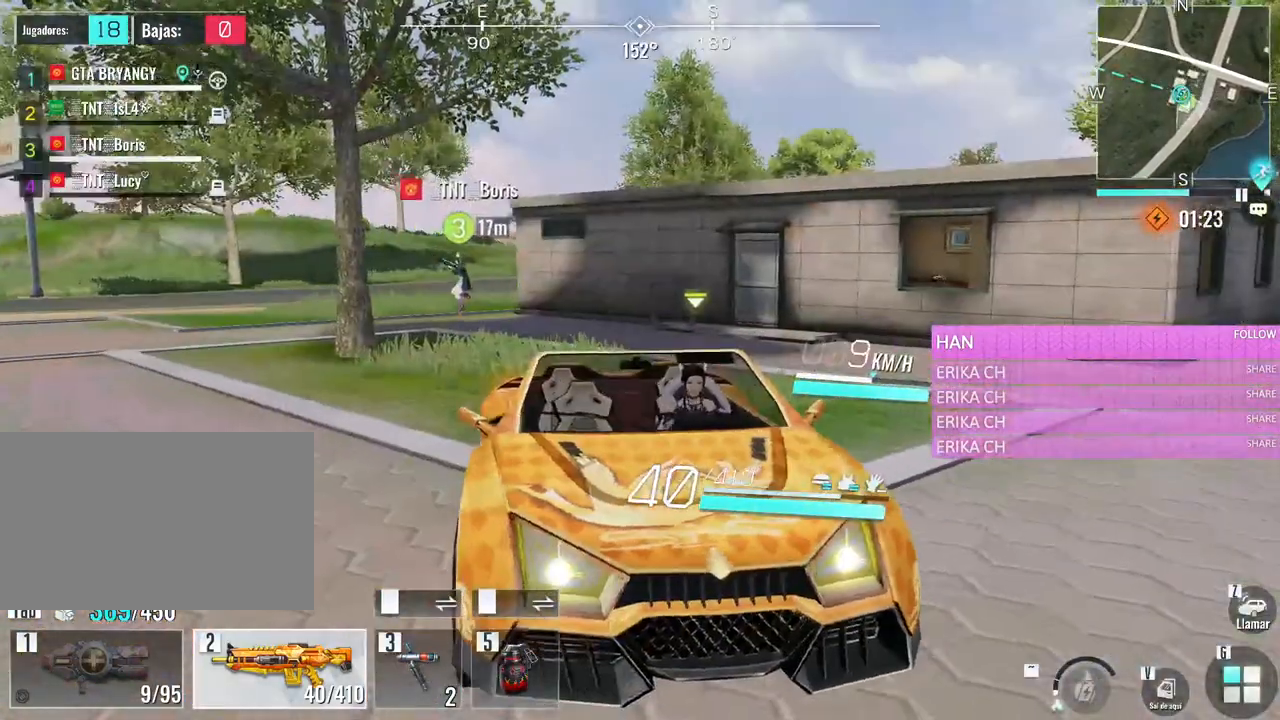
{"keys": ["w"], "mouse": [], "events": [[83, "s", "up"], [466, "w", "down"]]}
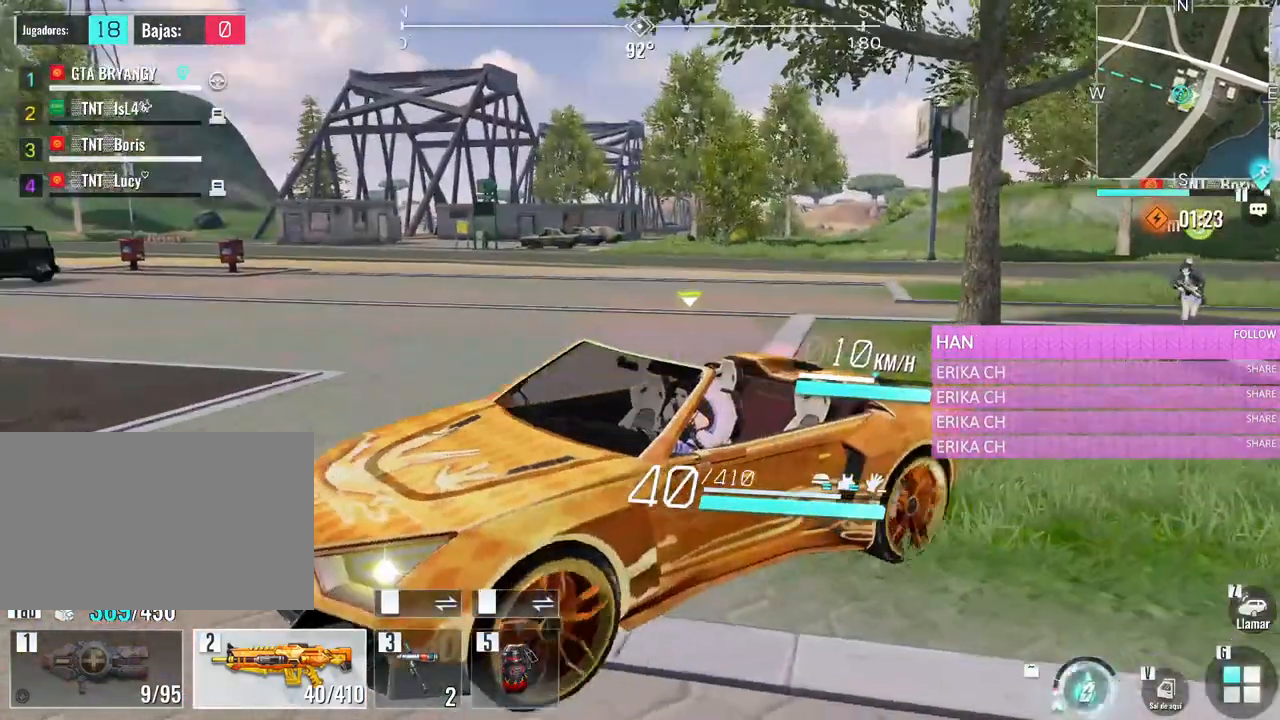
{"keys": [], "mouse": [], "events": [[100, "w", "up"]]}
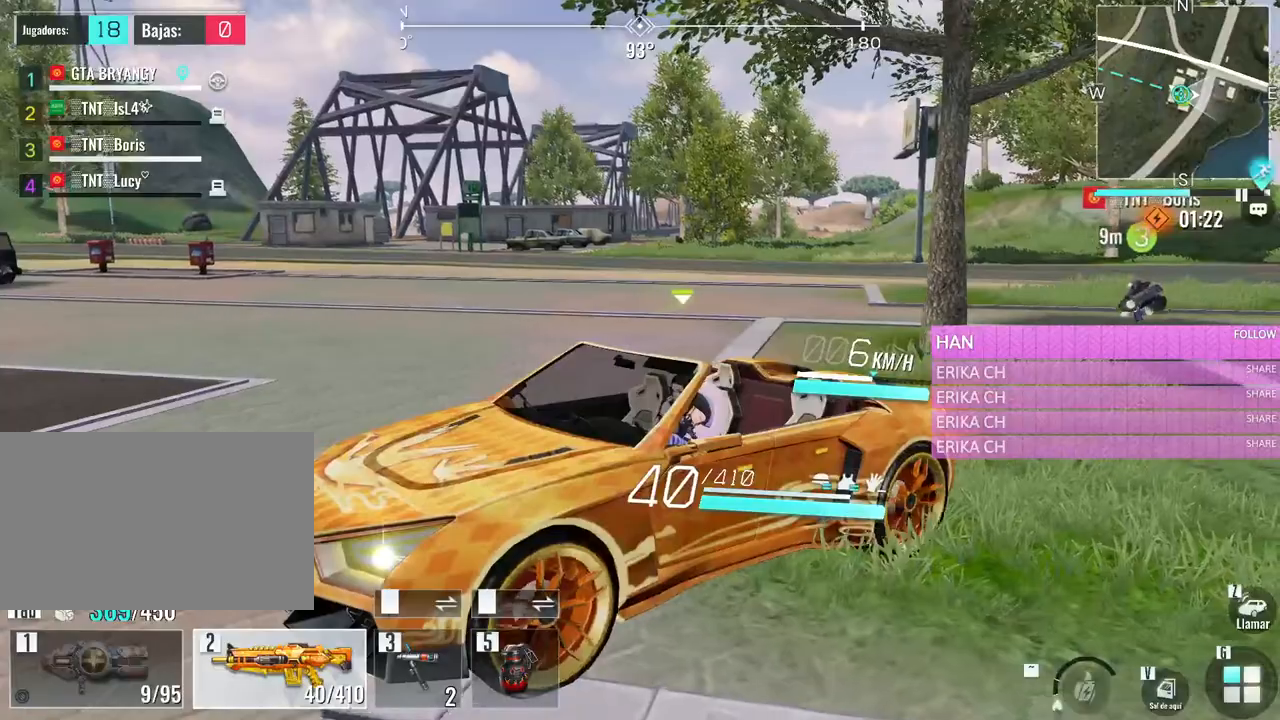
{"keys": ["w"], "mouse": [], "events": [[400, "w", "down"]]}
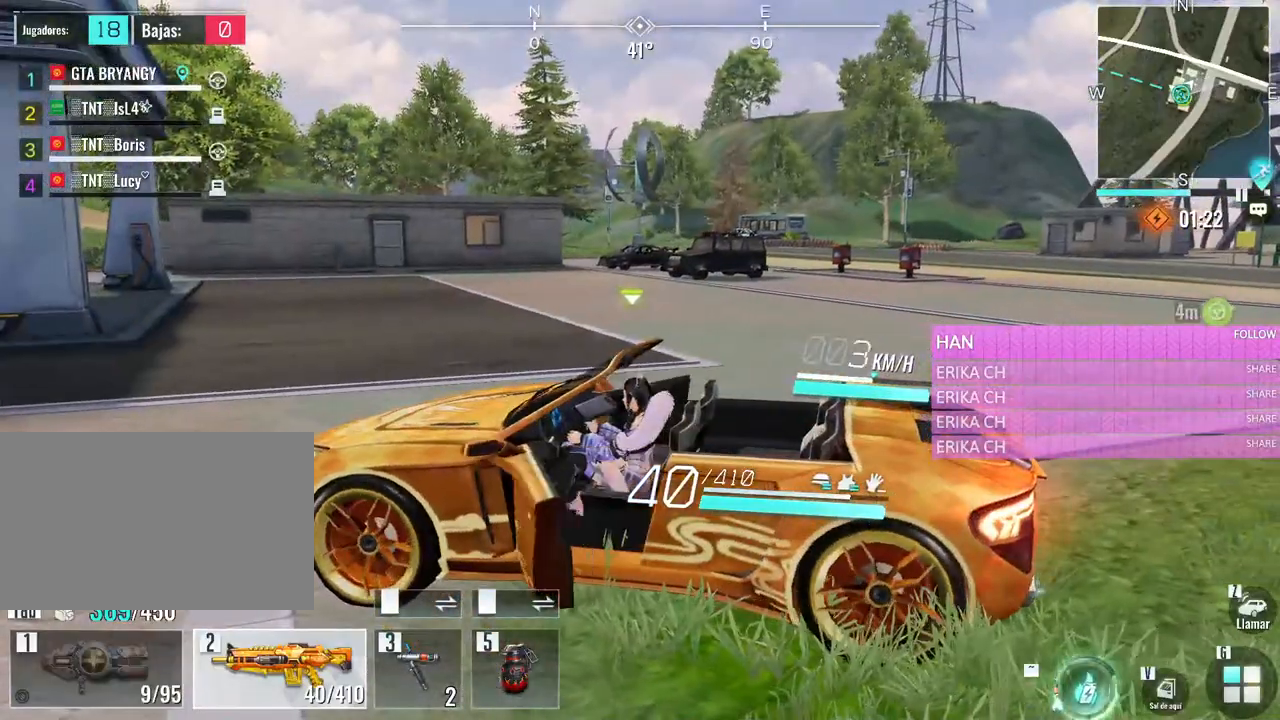
{"keys": ["w"], "mouse": [], "events": []}
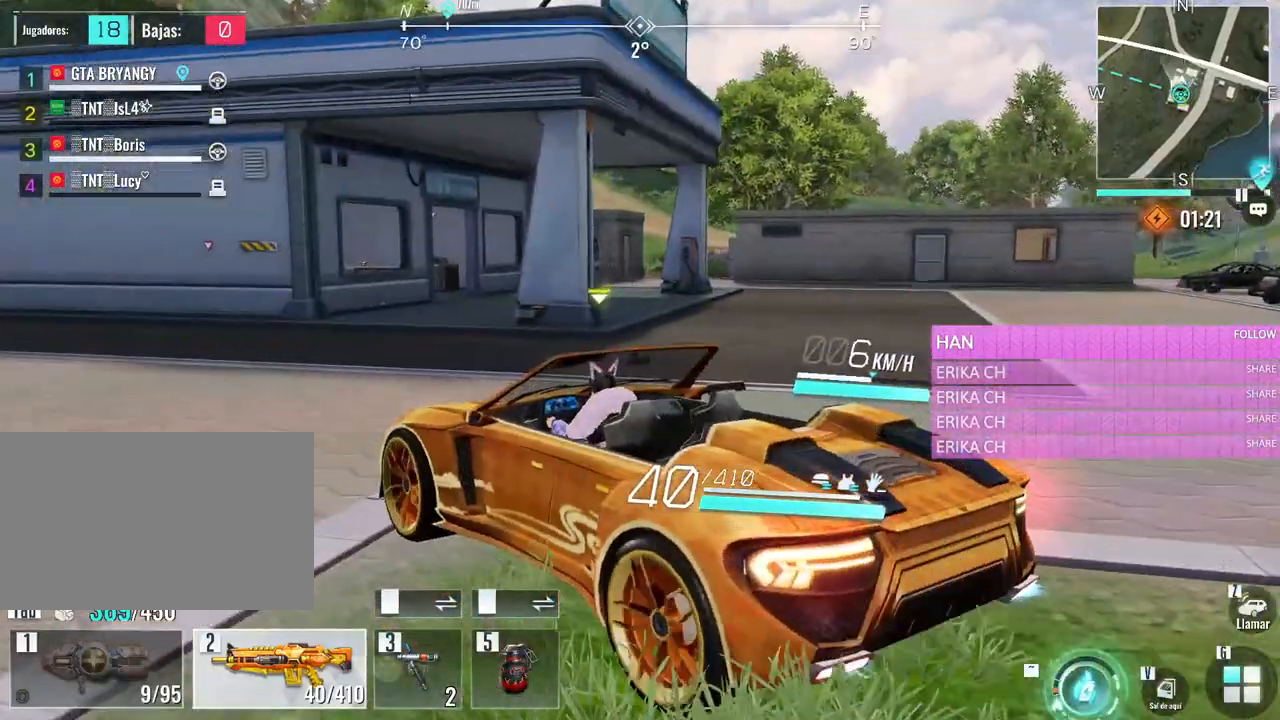
{"keys": ["w"], "mouse": [], "events": [[283, "a", "down"], [383, "a", "up"]]}
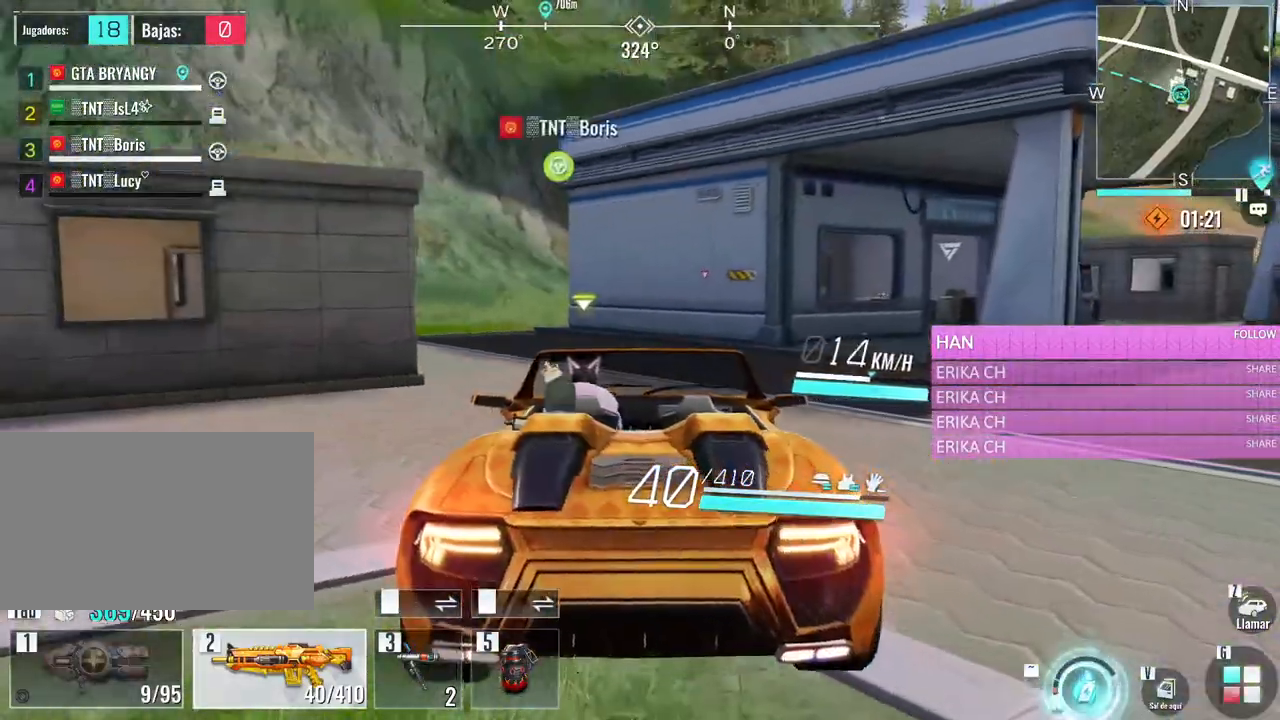
{"keys": ["w"], "mouse": [], "events": [[16, "a", "down"], [250, "a", "up"]]}
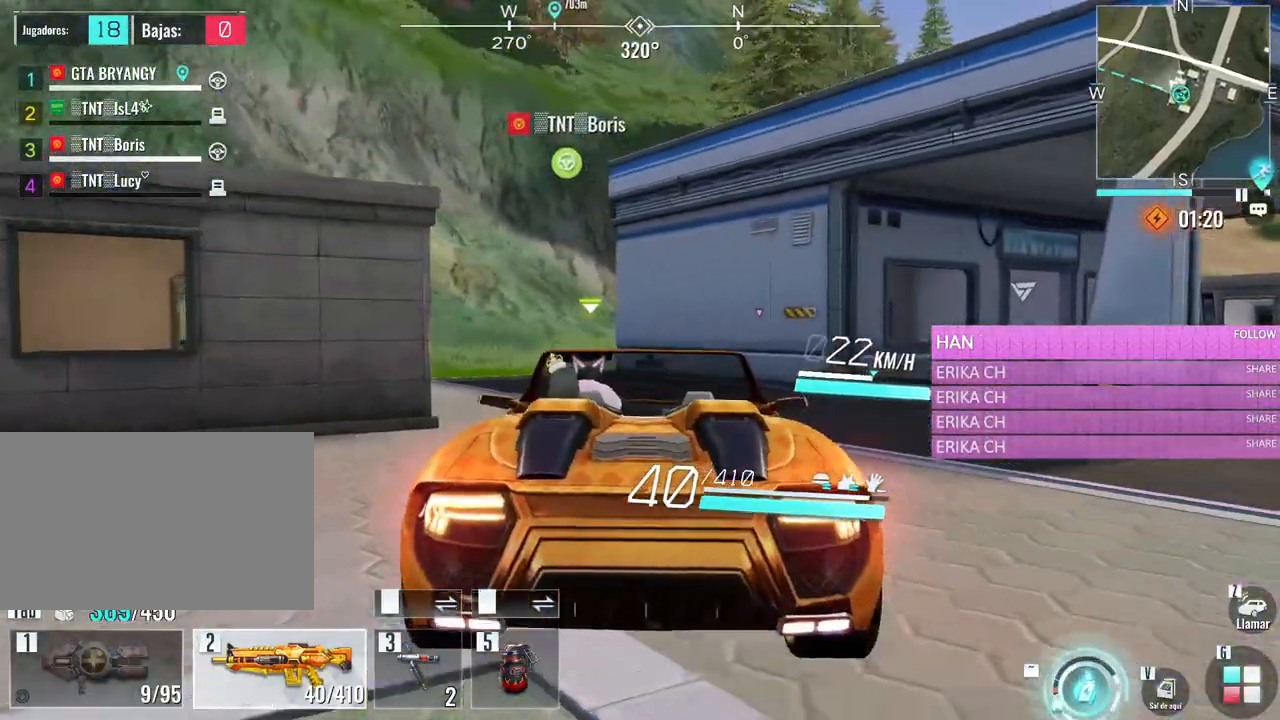
{"keys": ["w"], "mouse": [], "events": [[183, "a", "down"], [416, "a", "up"]]}
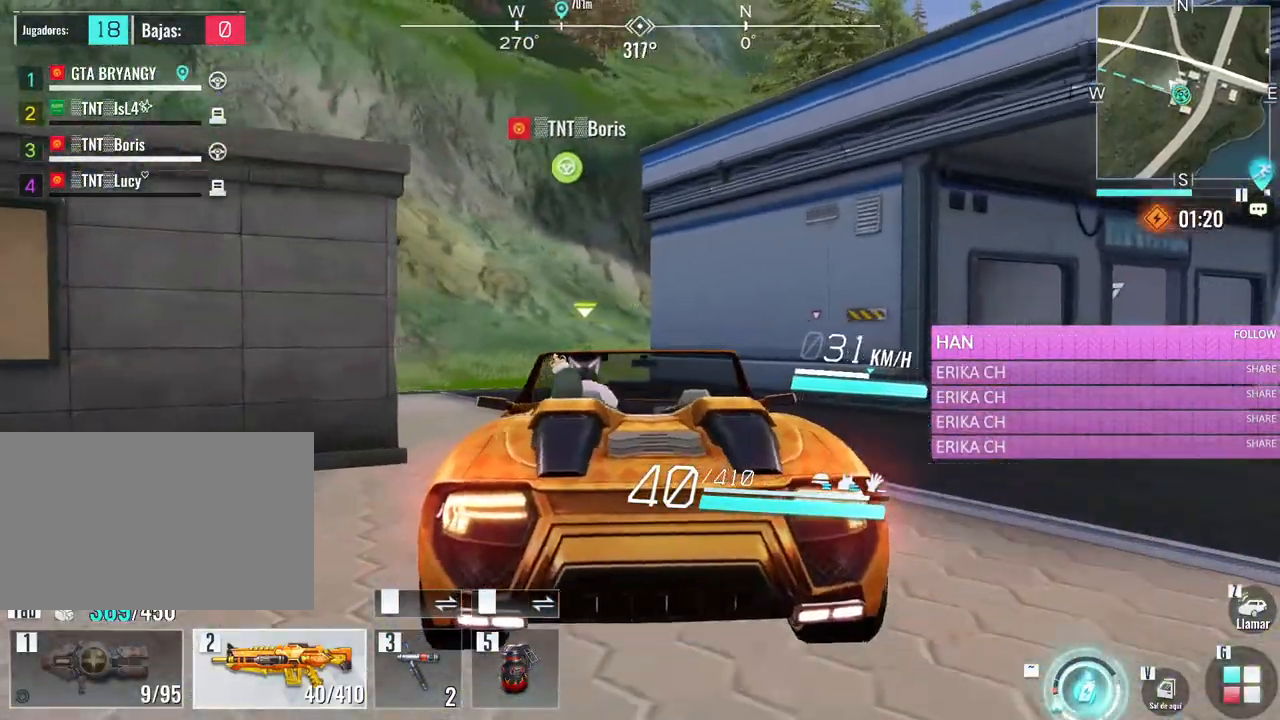
{"keys": ["a", "w"], "mouse": [], "events": [[233, "a", "down"]]}
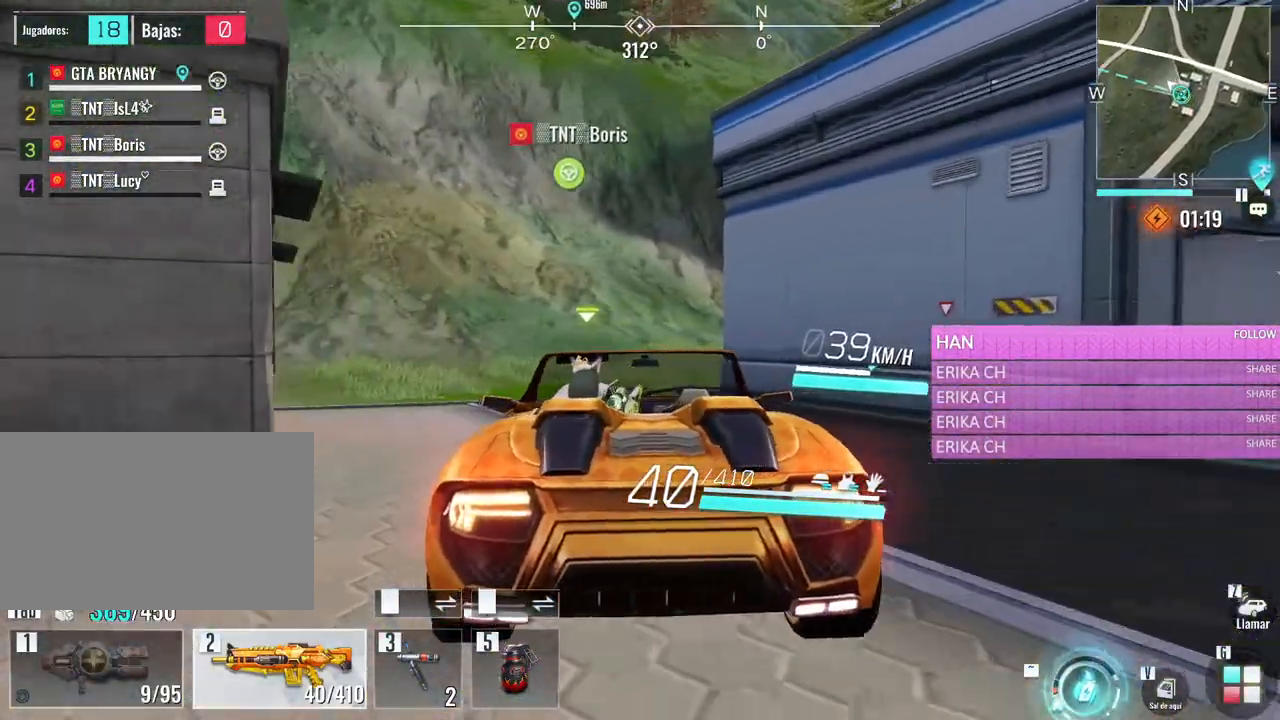
{"keys": ["w"], "mouse": [], "events": [[16, "a", "up"]]}
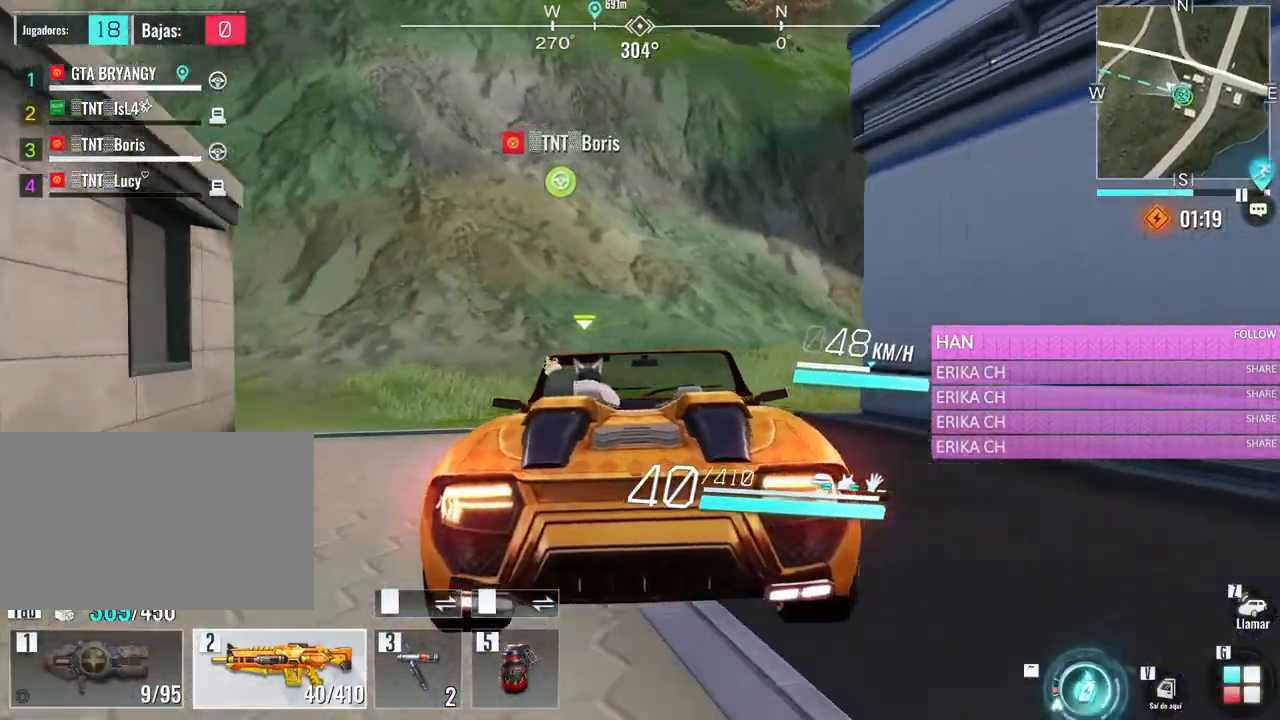
{"keys": ["d", "w"], "mouse": [], "events": [[266, "d", "down"]]}
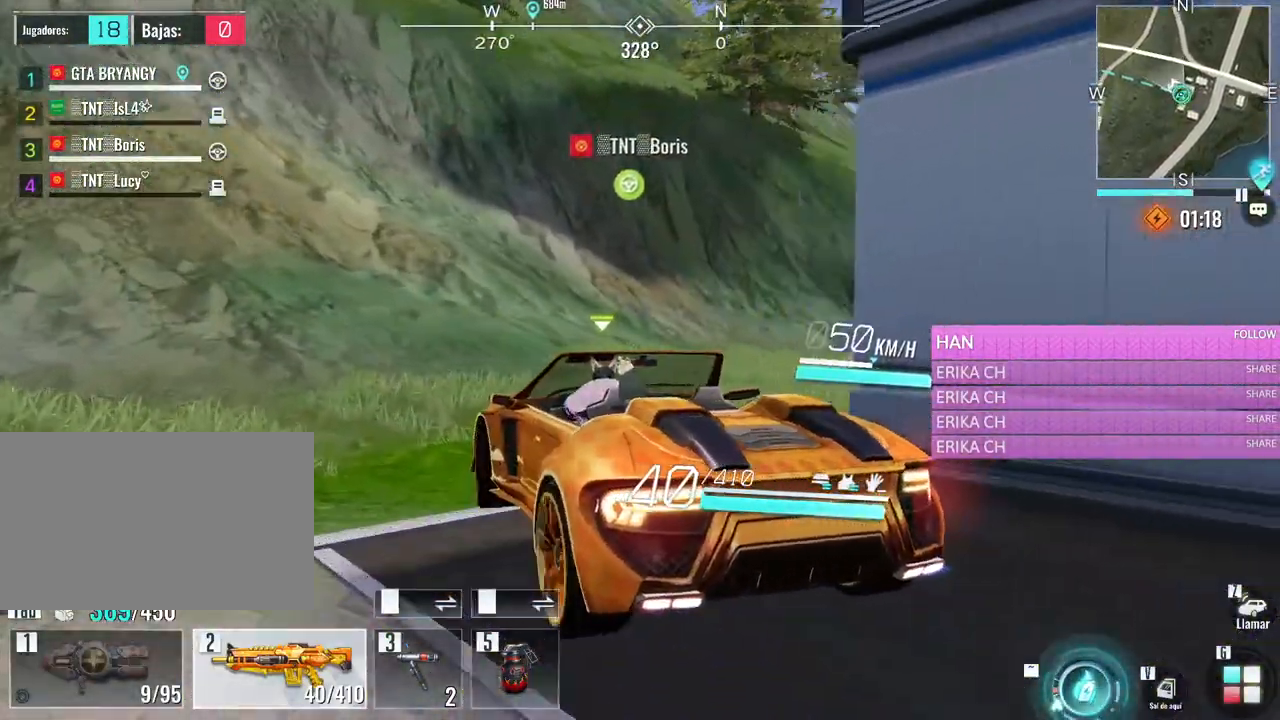
{"keys": ["d", "w"], "mouse": [], "events": []}
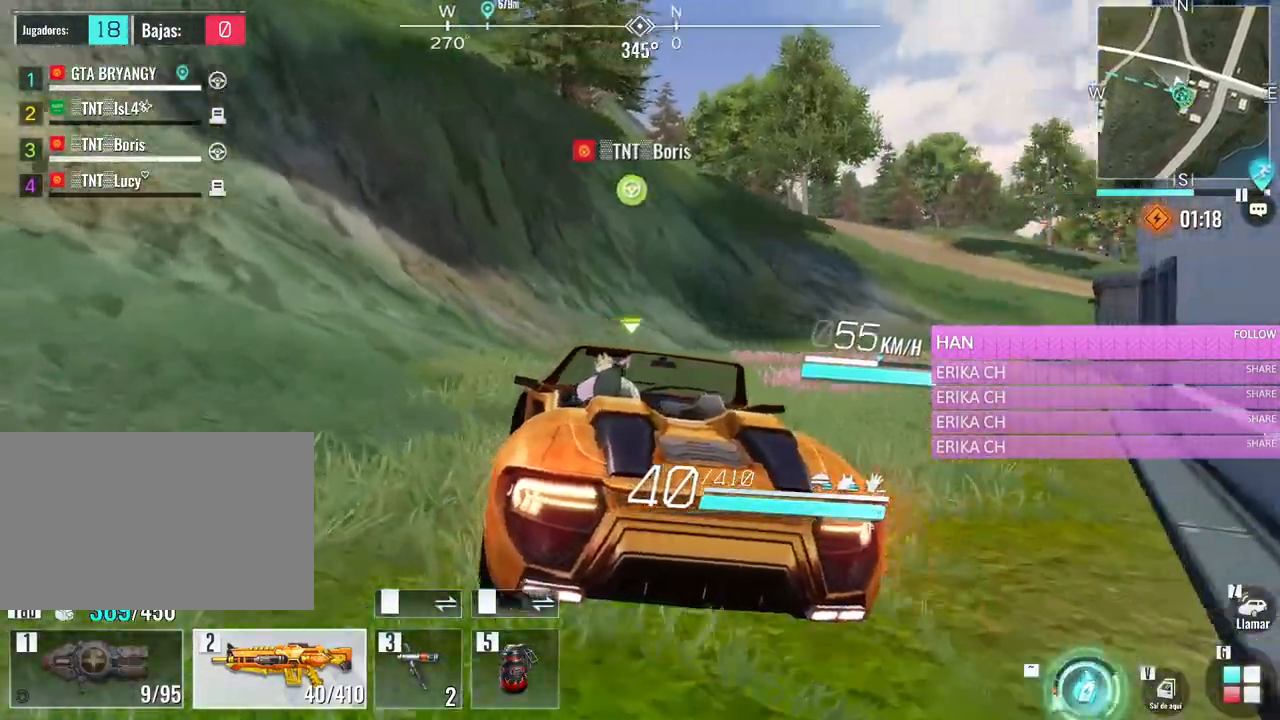
{"keys": ["d", "w"], "mouse": [], "events": [[116, "d", "up"], [450, "d", "down"]]}
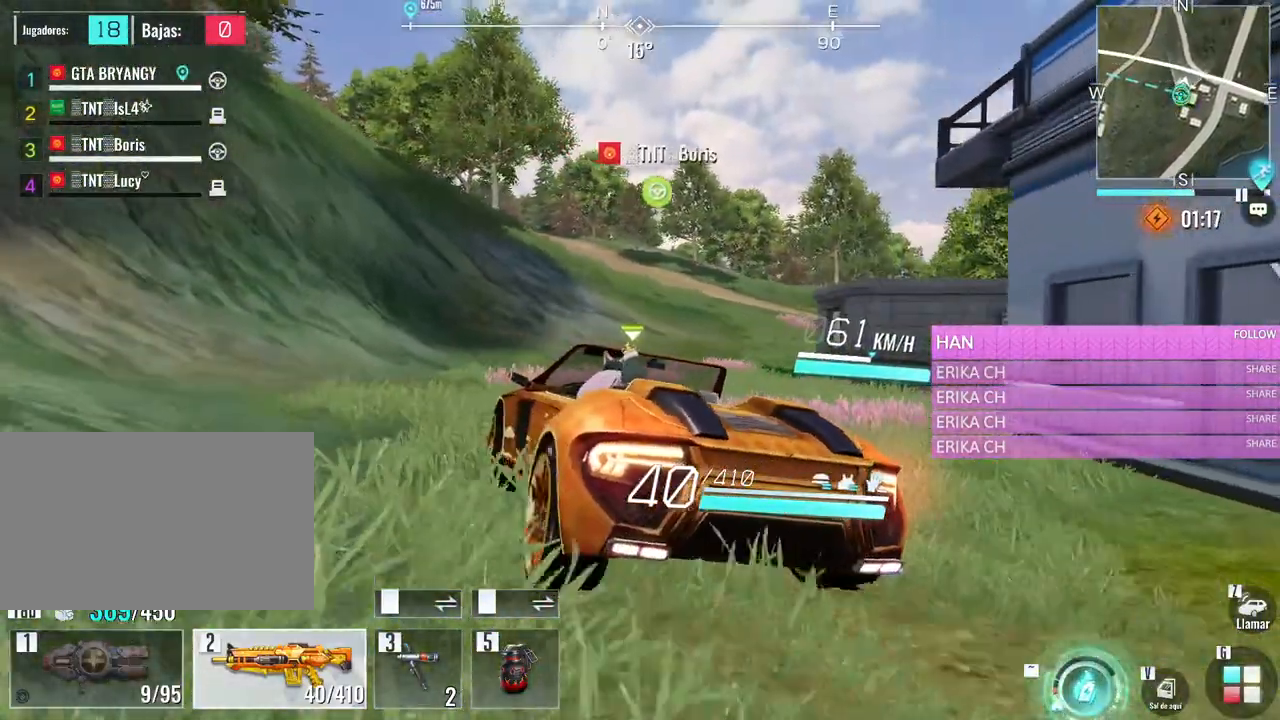
{"keys": ["d", "w"], "mouse": [], "events": []}
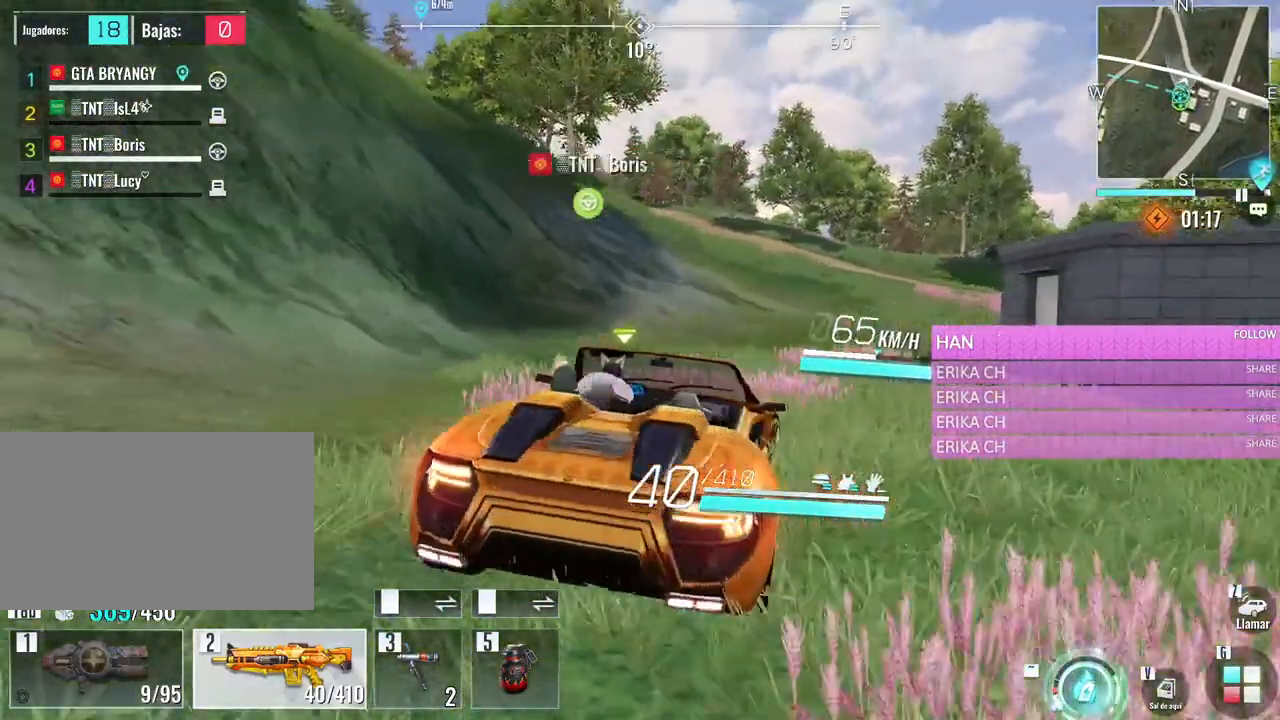
{"keys": ["w"], "mouse": [], "events": [[50, "d", "up"]]}
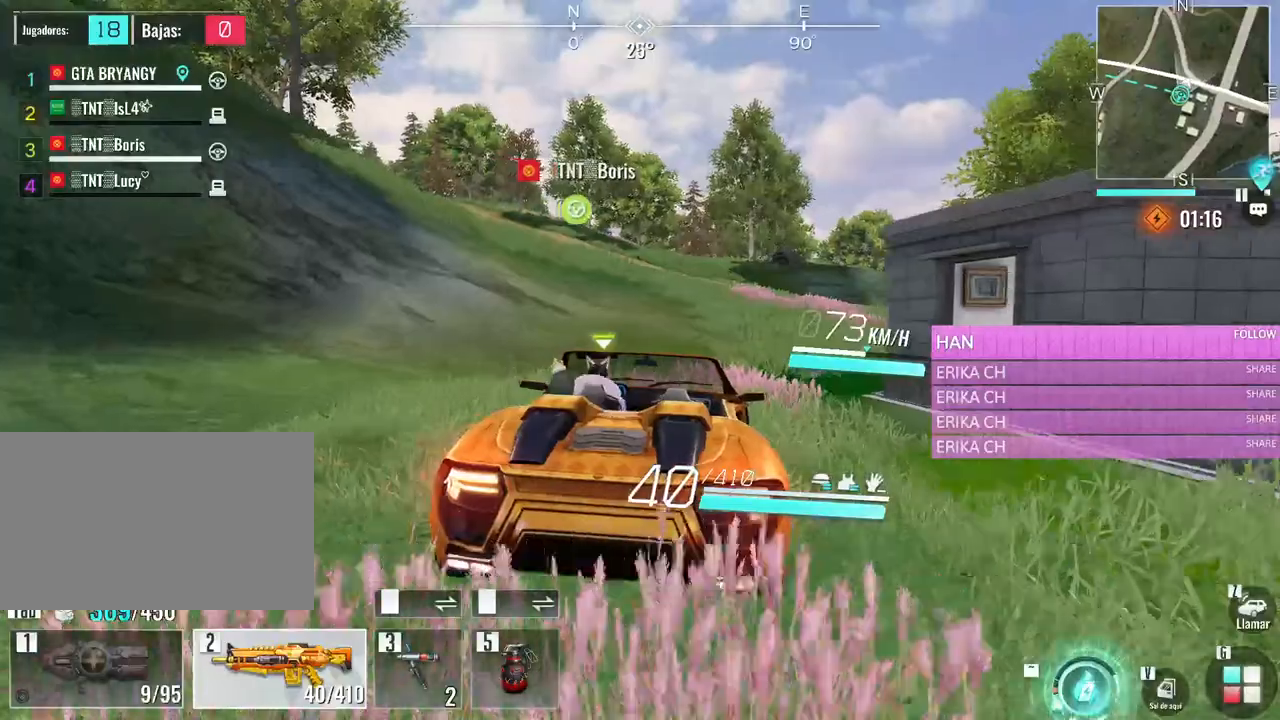
{"keys": ["w"], "mouse": [], "events": [[116, "a", "down"], [433, "a", "up"]]}
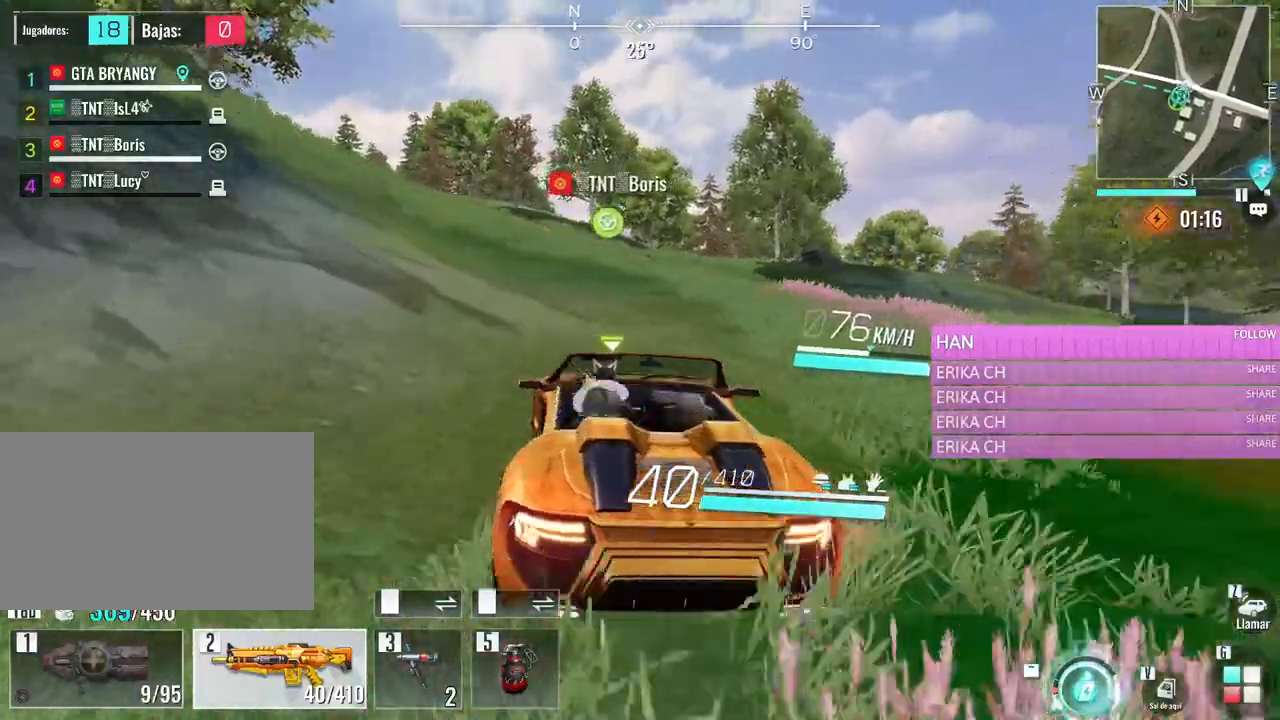
{"keys": ["w"], "mouse": [], "events": [[133, "a", "down"], [416, "a", "up"]]}
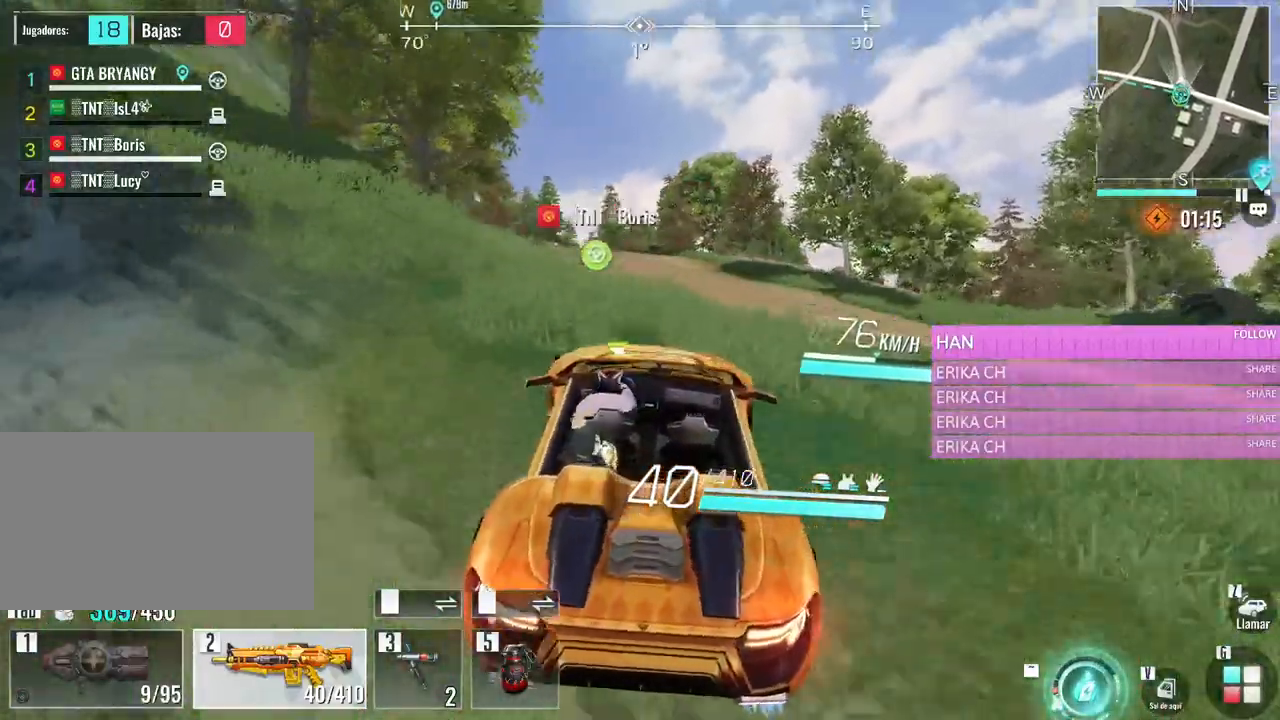
{"keys": ["a", "w"], "mouse": [], "events": [[383, "a", "down"]]}
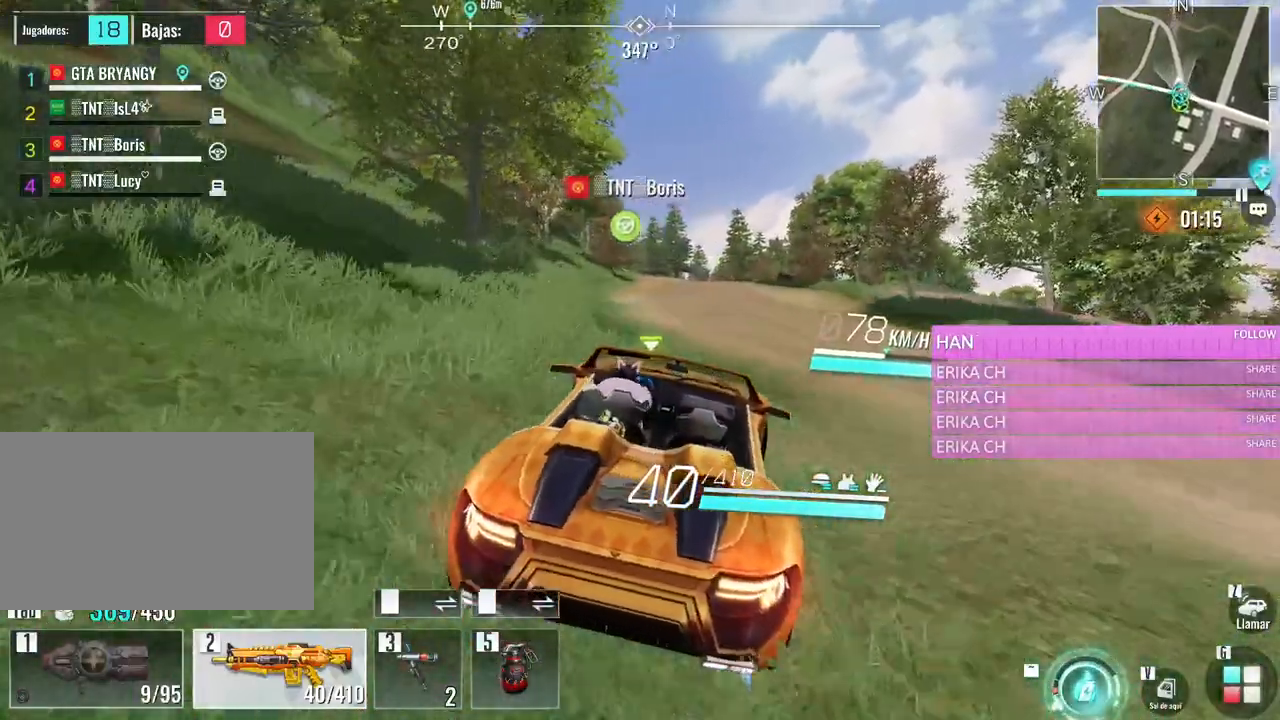
{"keys": ["a", "w"], "mouse": [], "events": [[16, "a", "up"], [450, "a", "down"]]}
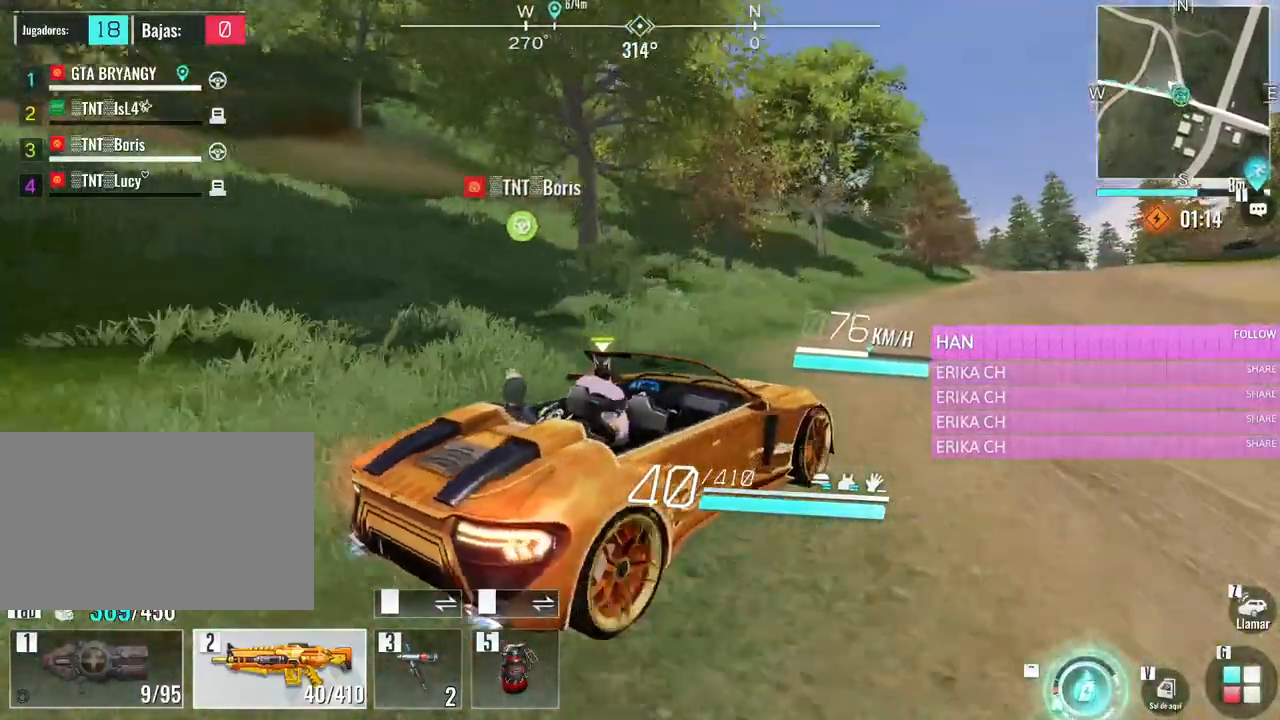
{"keys": ["w"], "mouse": [], "events": [[83, "a", "up"]]}
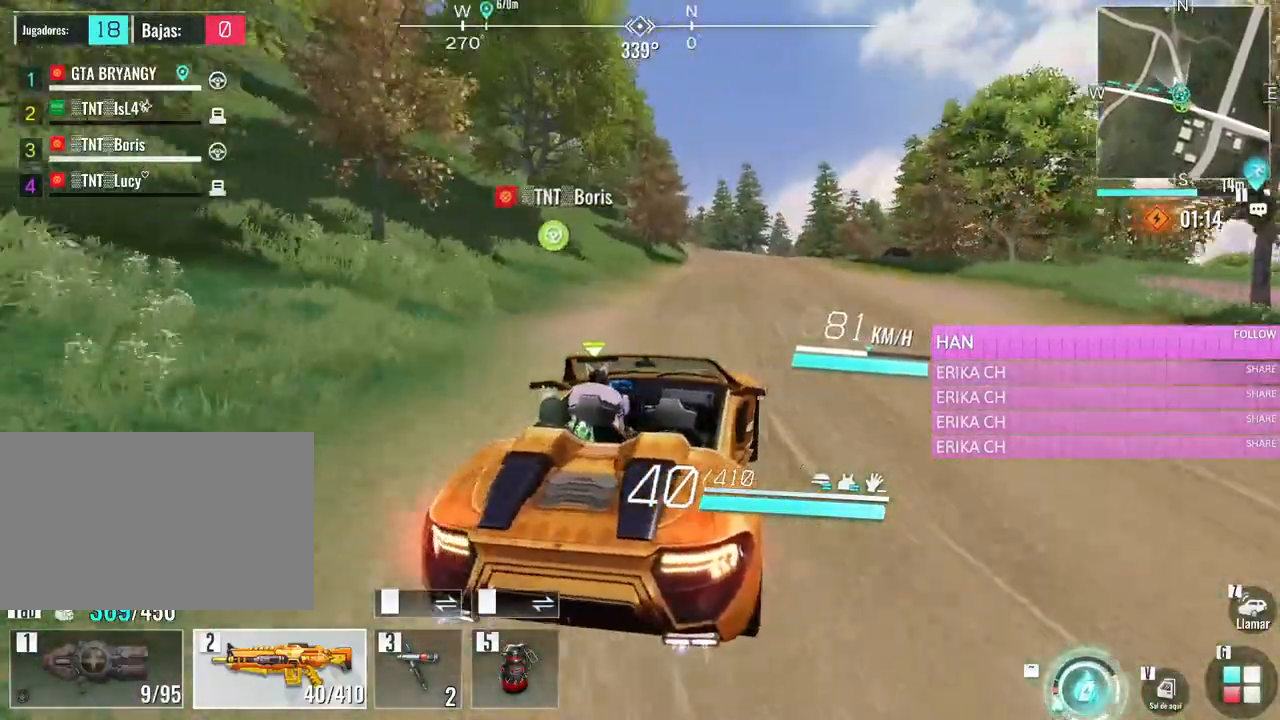
{"keys": ["w"], "mouse": [], "events": [[250, "d", "down"], [383, "d", "up"]]}
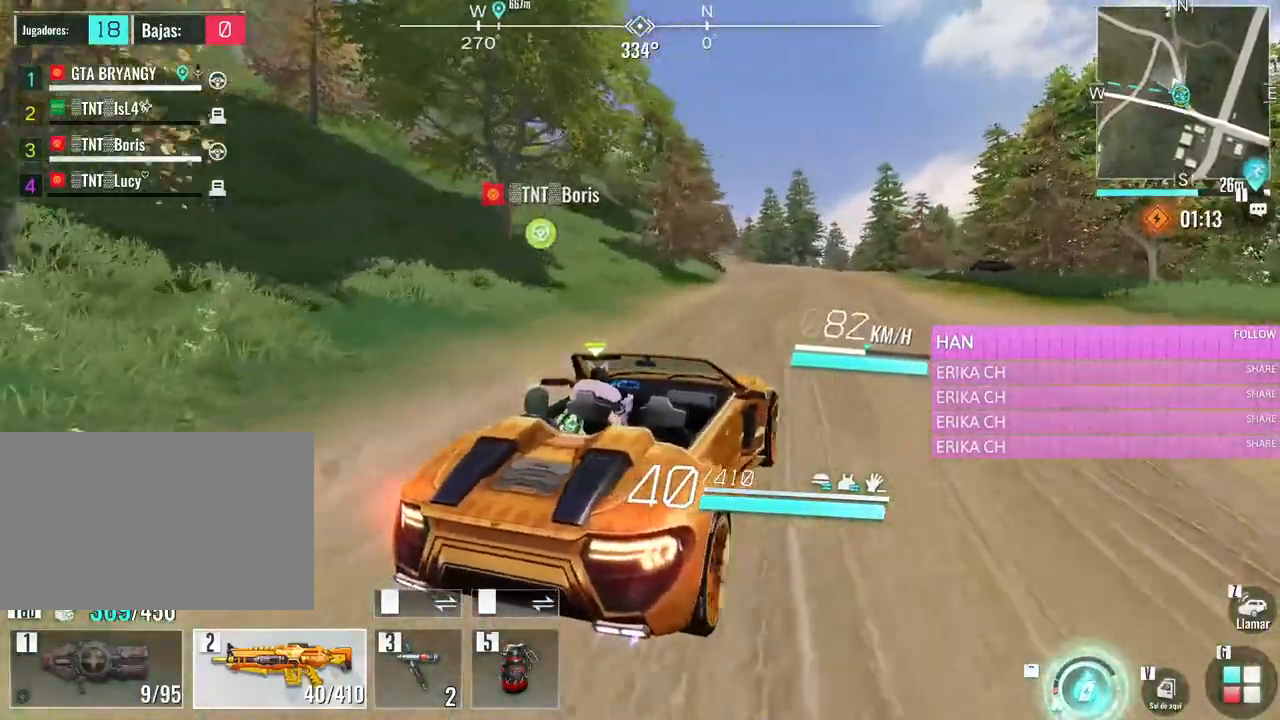
{"keys": ["w"], "mouse": [], "events": [[66, "a", "down"], [216, "a", "up"], [300, "caps_lock", "down"], [433, "caps_lock", "up"]]}
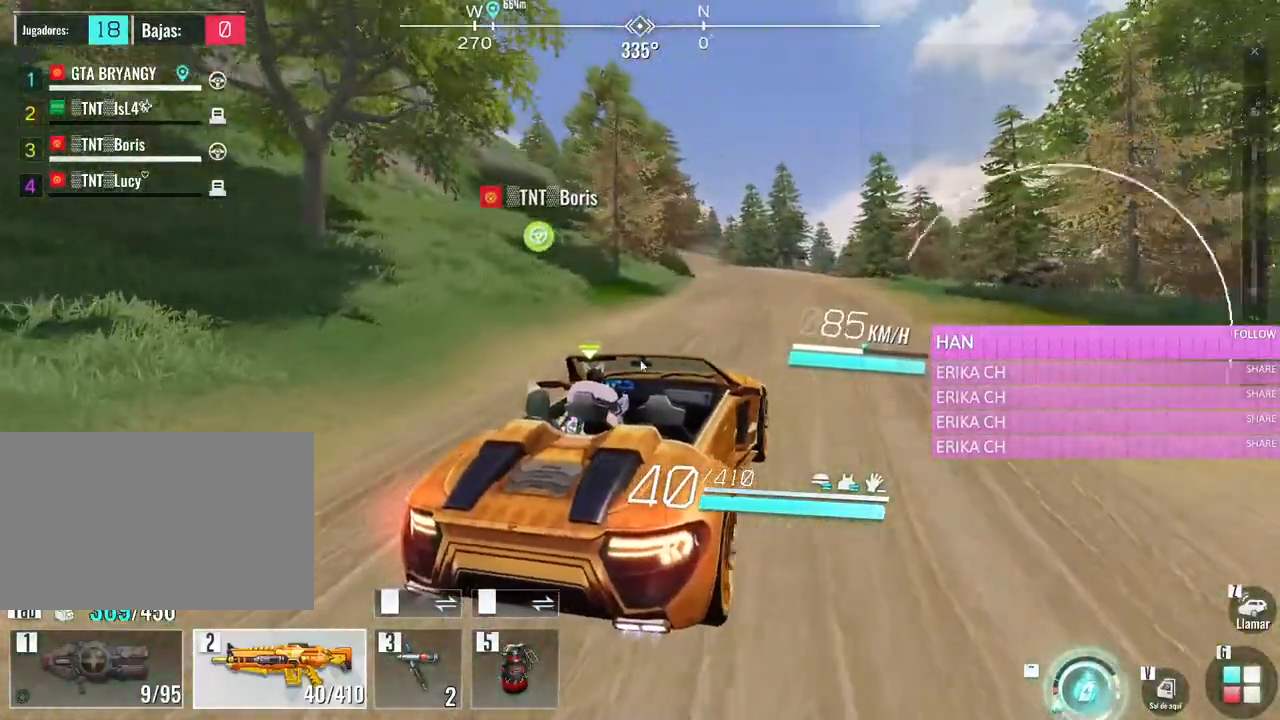
{"keys": ["w"], "mouse": ["wheel"], "events": [[500, "mouse_wheel", "down"]]}
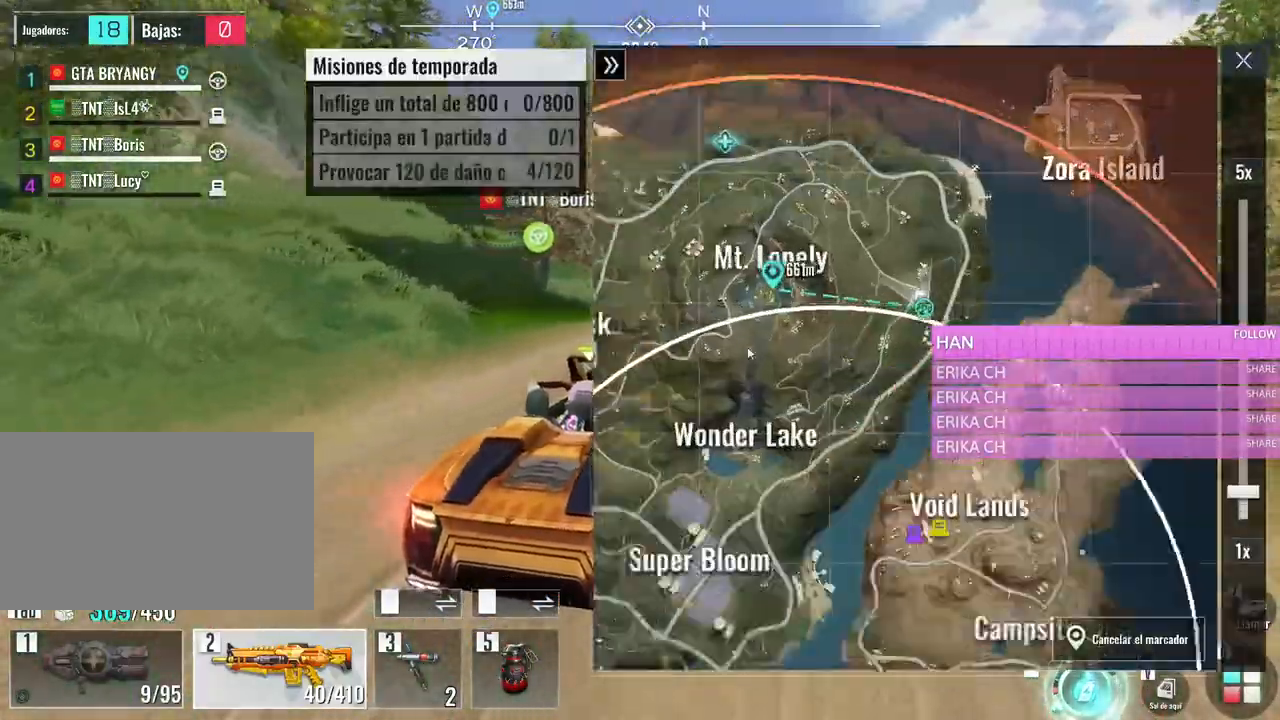
{"keys": ["w"], "mouse": [], "events": [[100, "mouse_wheel", "up"], [150, "mouse_wheel", "down"], [200, "a", "down"], [233, "mouse_wheel", "up"], [383, "a", "up"]]}
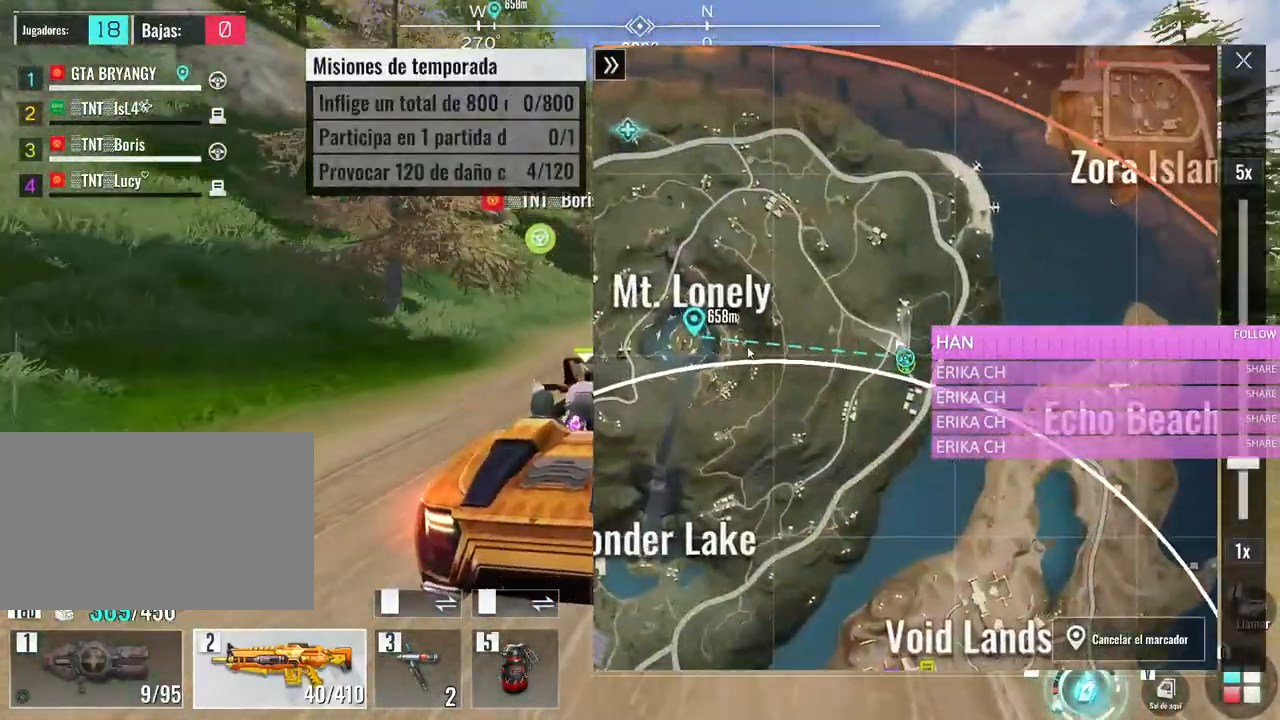
{"keys": ["caps_lock", "w"], "mouse": [], "events": [[483, "caps_lock", "down"]]}
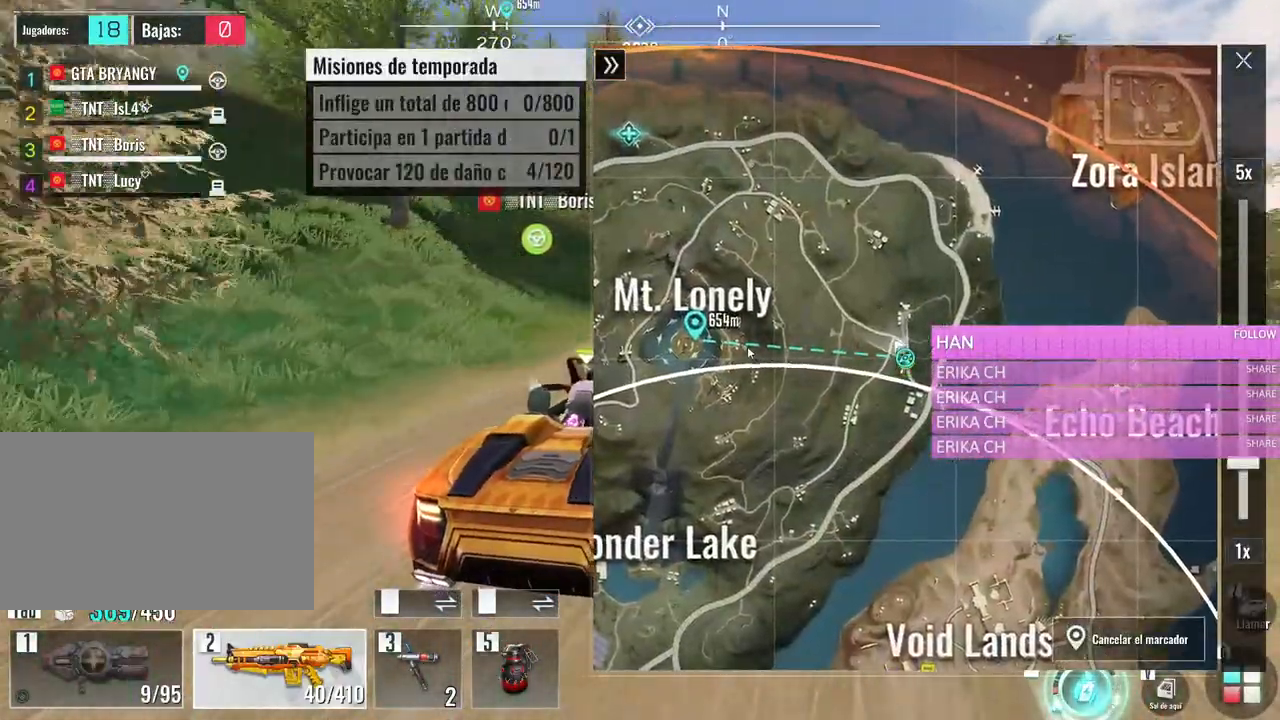
{"keys": ["w"], "mouse": [], "events": [[83, "caps_lock", "up"], [366, "a", "down"], [500, "a", "up"]]}
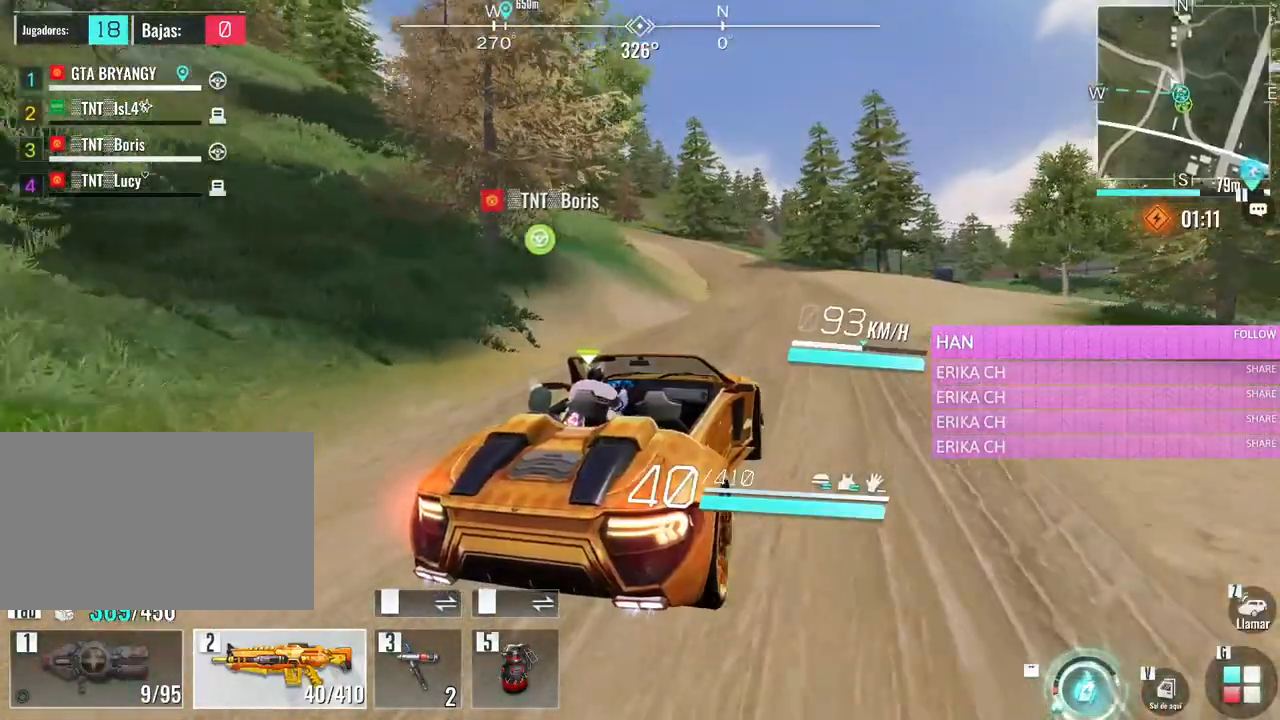
{"keys": ["w"], "mouse": [], "events": []}
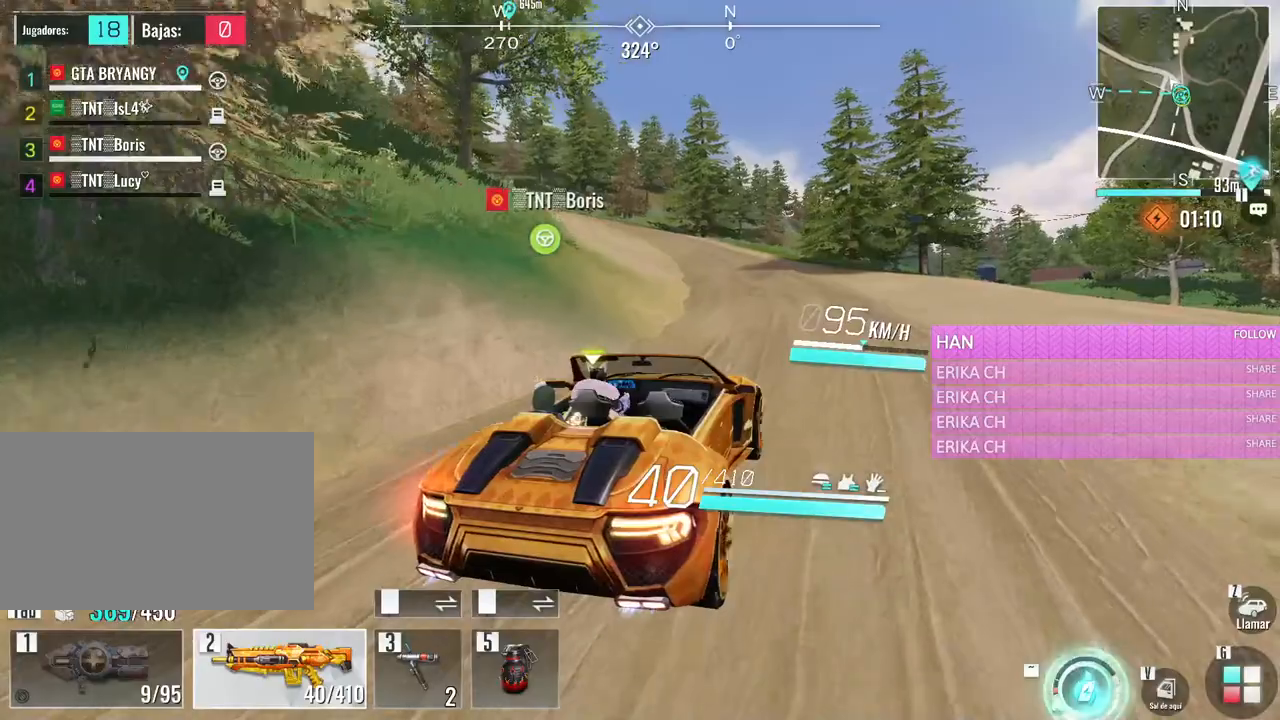
{"keys": ["a", "w"], "mouse": [], "events": [[66, "a", "down"], [216, "a", "up"], [450, "a", "down"]]}
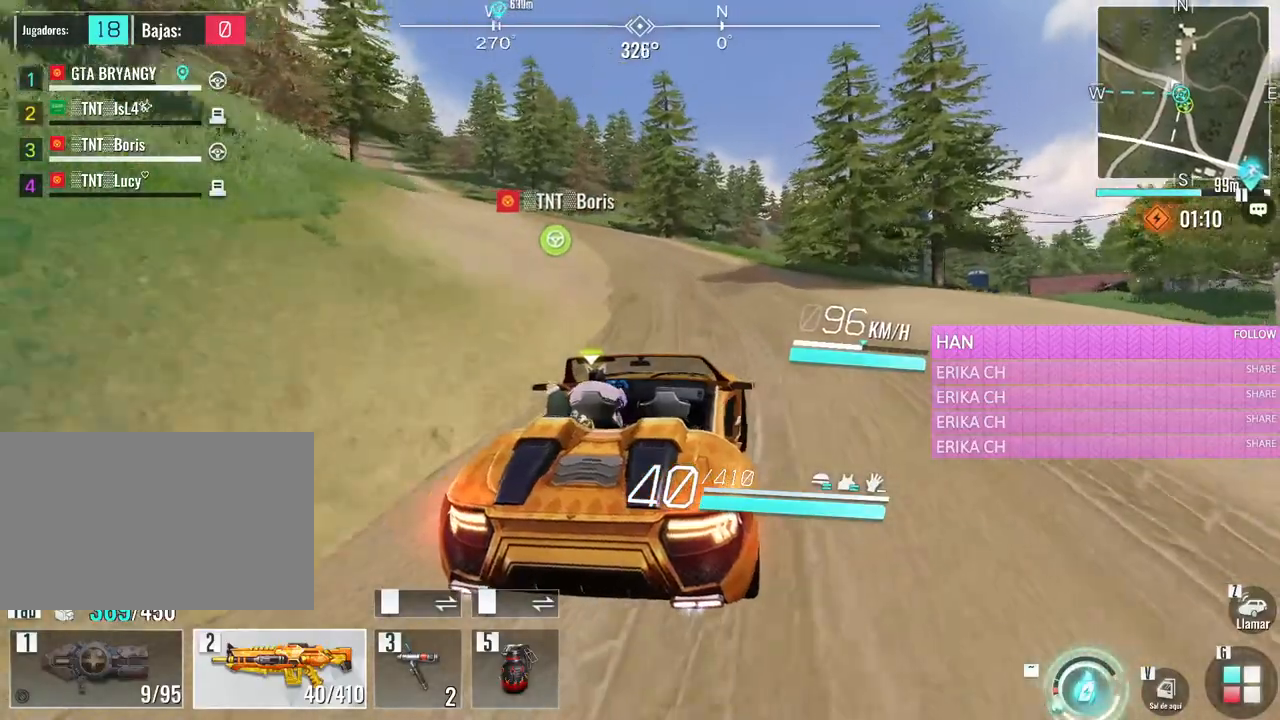
{"keys": ["a", "w"], "mouse": [], "events": [[133, "a", "up"], [316, "a", "down"]]}